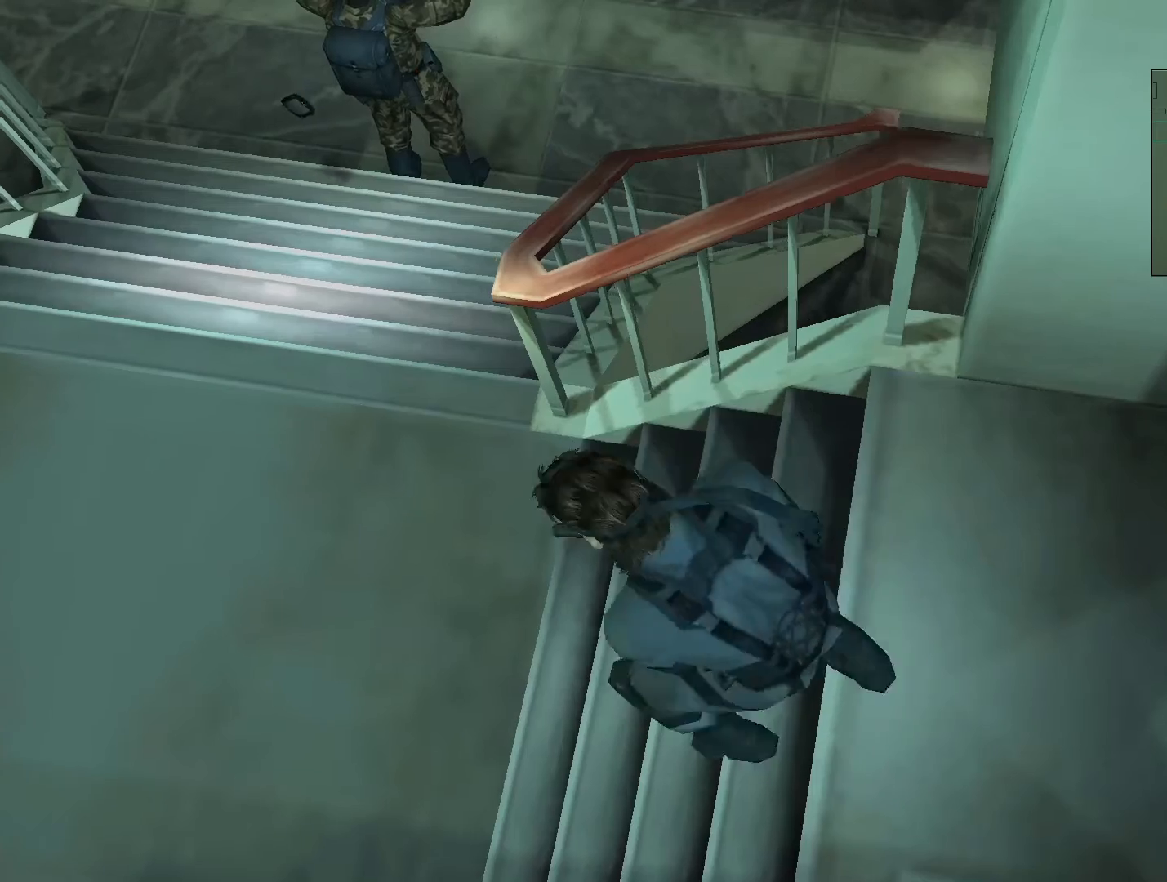
Gameplay with a controller (PlayStation layout); each line is a JSON object with the inputs held at the frame after it. "events" lists button and stick changes between this image and that frame as [ms after this image, input, new state], when the widget could be followed in between. Not read: L3 R3.
{"buttons": [], "left_stick": "left", "right_stick": "center", "events": [[333, "left_stick", "left"]]}
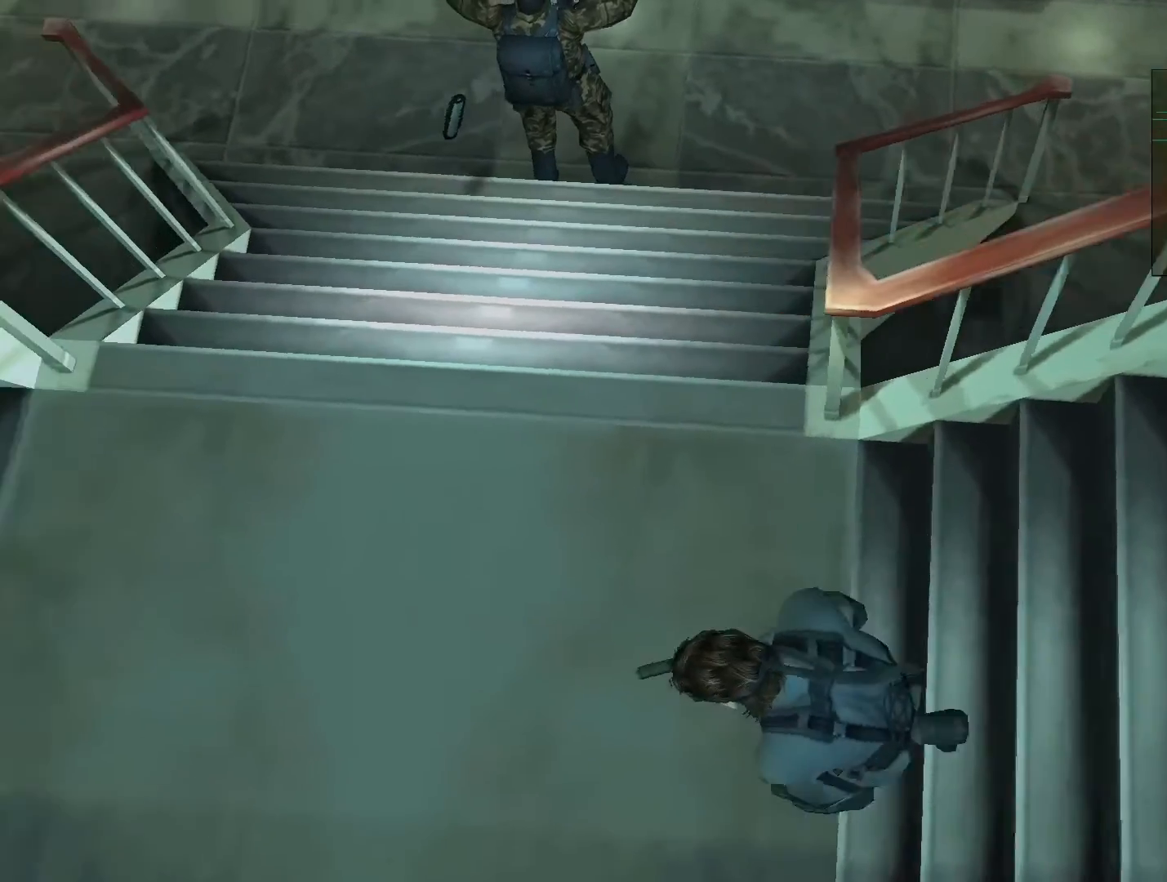
{"buttons": ["L2"], "left_stick": "center", "right_stick": "center", "events": [[233, "left_stick", "up"], [300, "left_stick", "center"], [400, "L2", "down"]]}
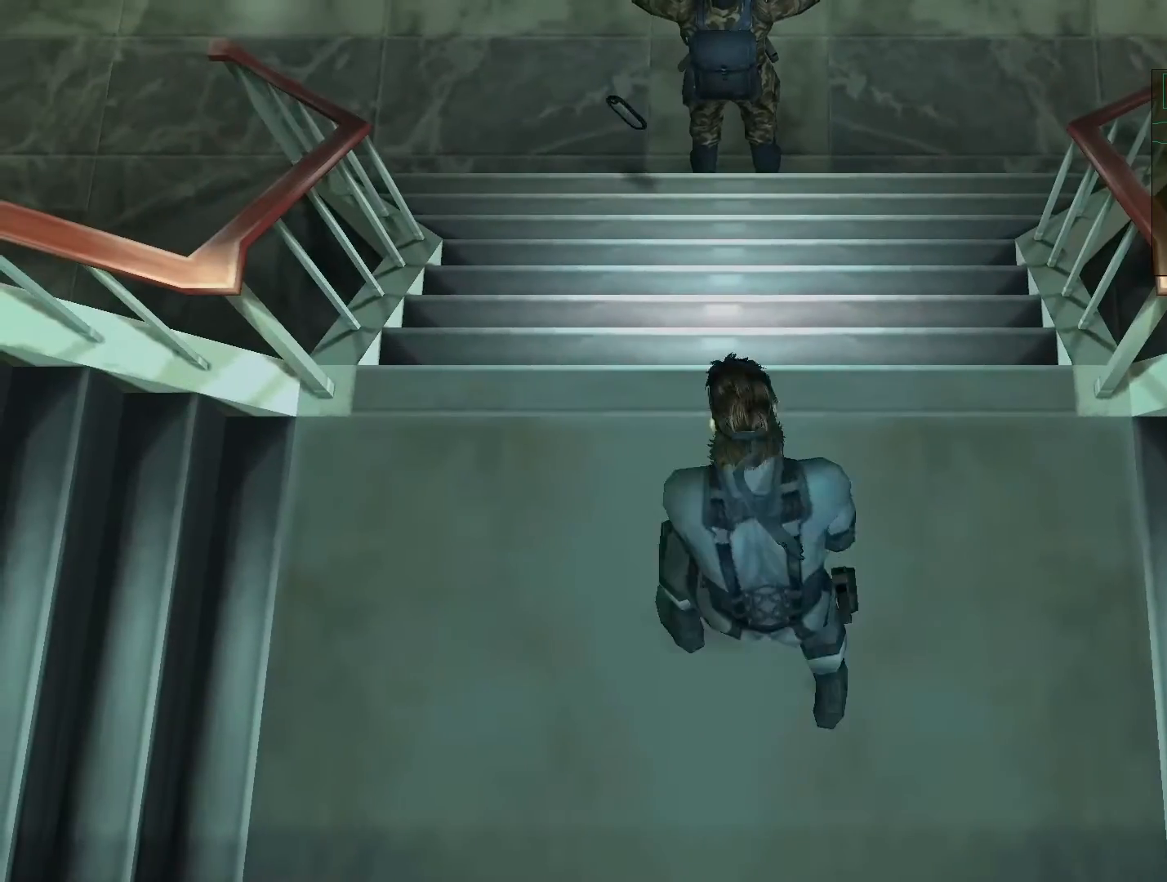
{"buttons": ["L2"], "left_stick": "right", "right_stick": "center", "events": [[233, "L1", "down"], [300, "L1", "up"], [467, "left_stick", "right"]]}
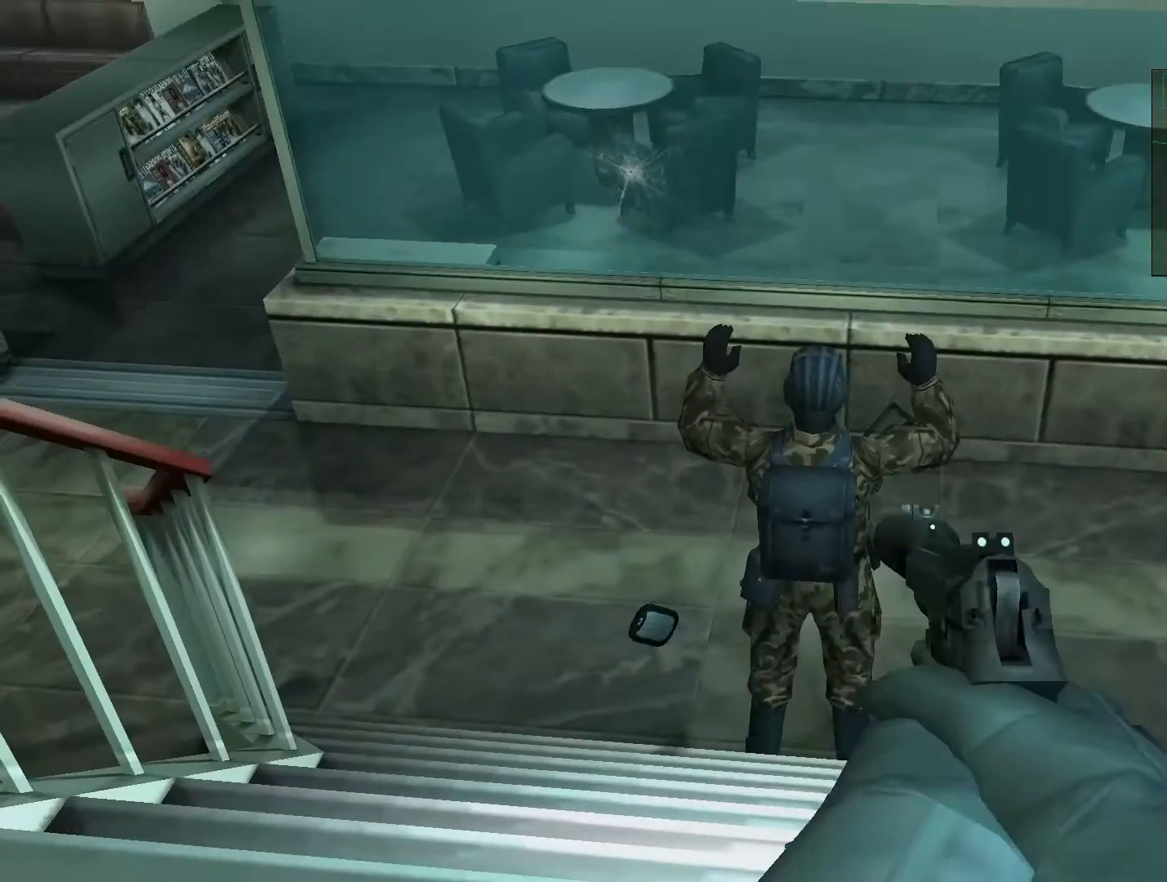
{"buttons": ["L2"], "left_stick": "center", "right_stick": "center", "events": [[500, "left_stick", "center"]]}
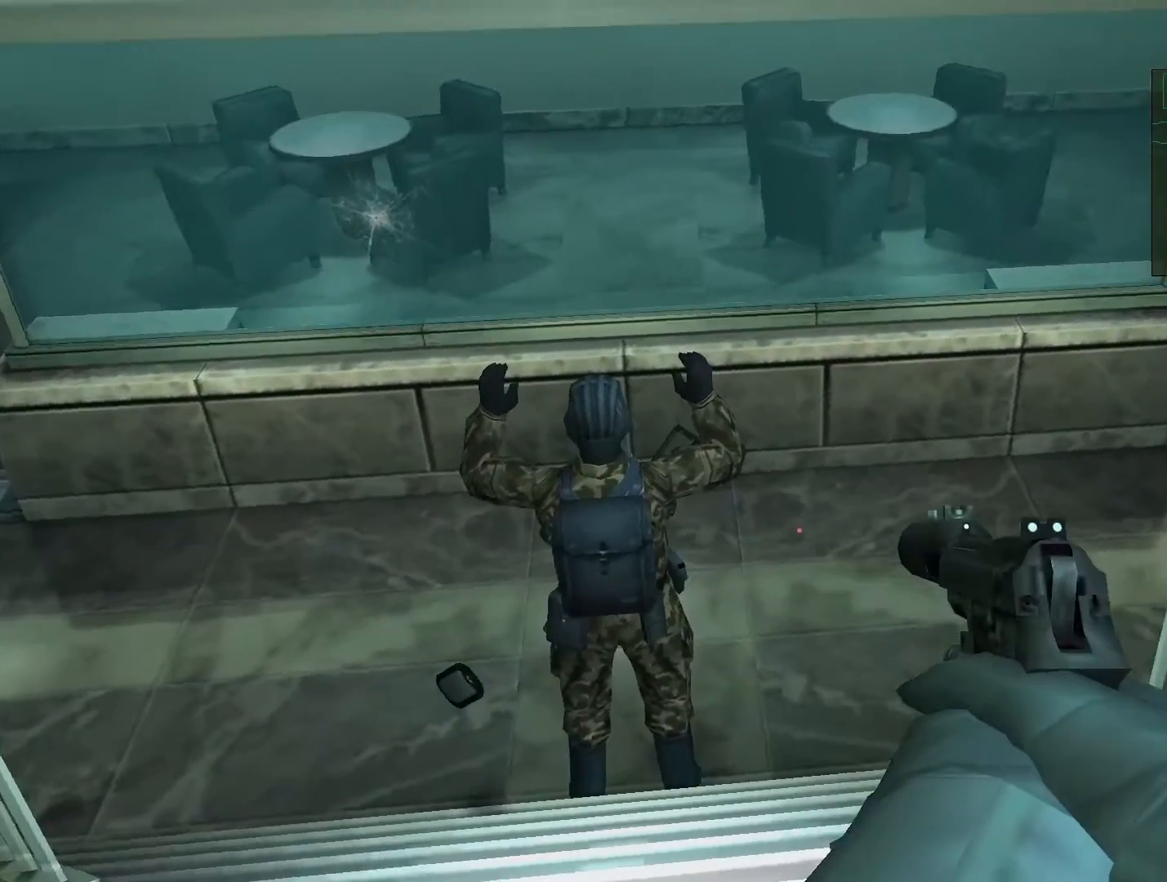
{"buttons": ["L2"], "left_stick": "up-right", "right_stick": "center", "events": [[200, "left_stick", "up-right"]]}
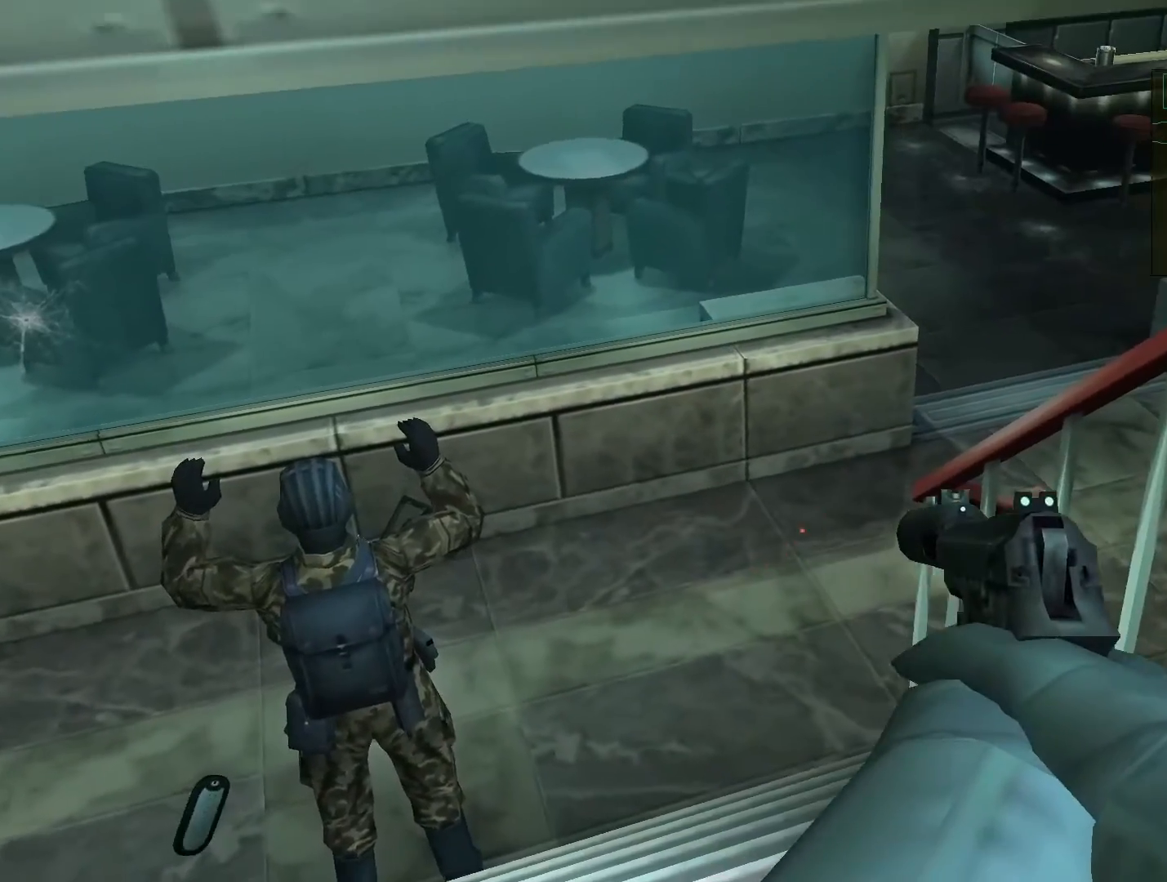
{"buttons": ["L2"], "left_stick": "up", "right_stick": "center", "events": [[133, "left_stick", "center"], [400, "left_stick", "up"]]}
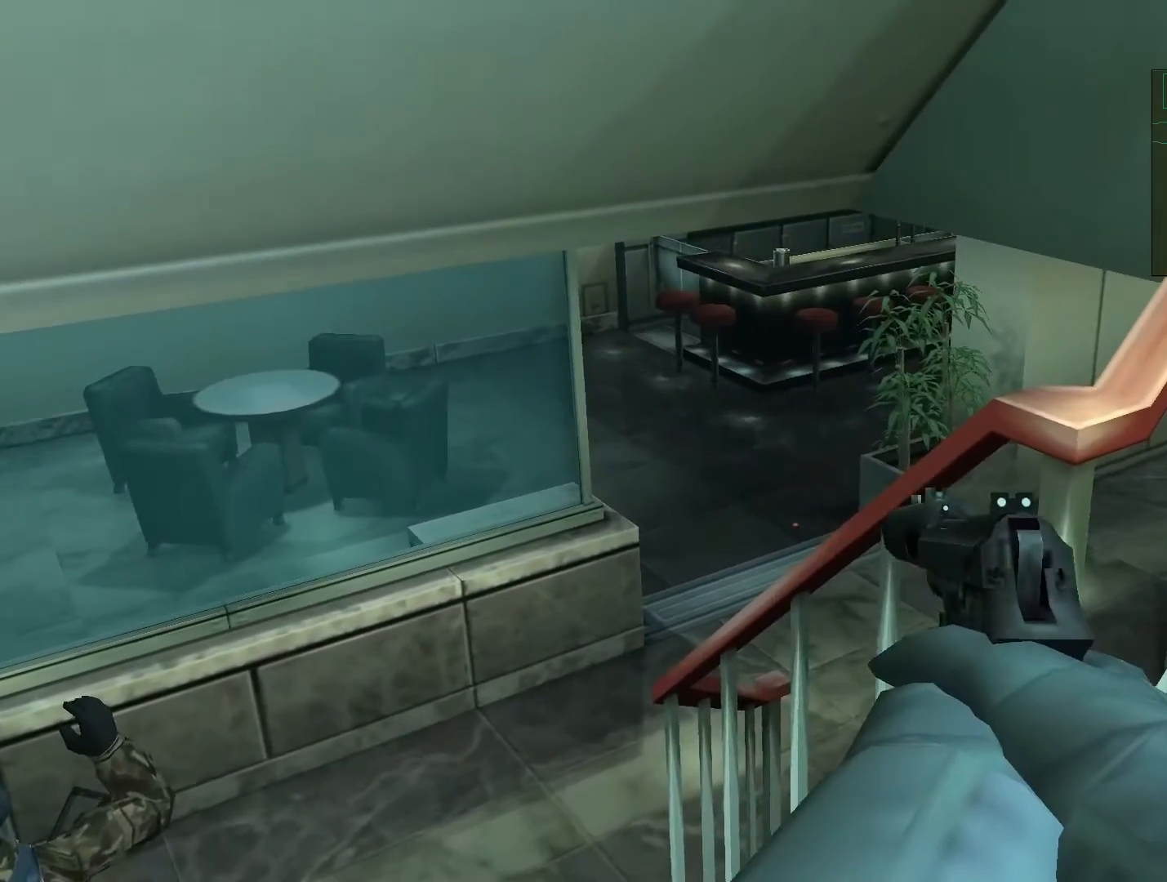
{"buttons": ["L2"], "left_stick": "left", "right_stick": "center", "events": [[133, "left_stick", "center"], [300, "left_stick", "left"]]}
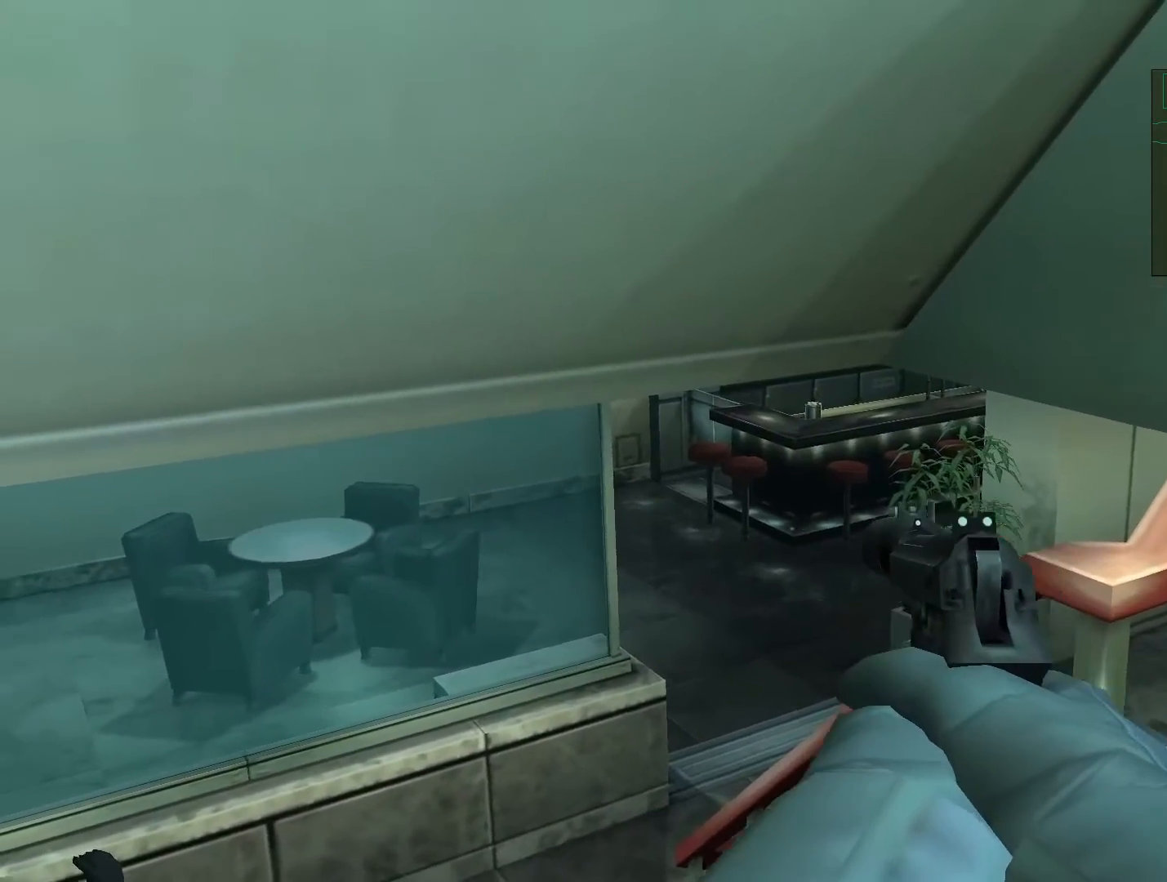
{"buttons": ["L2"], "left_stick": "center", "right_stick": "center"}
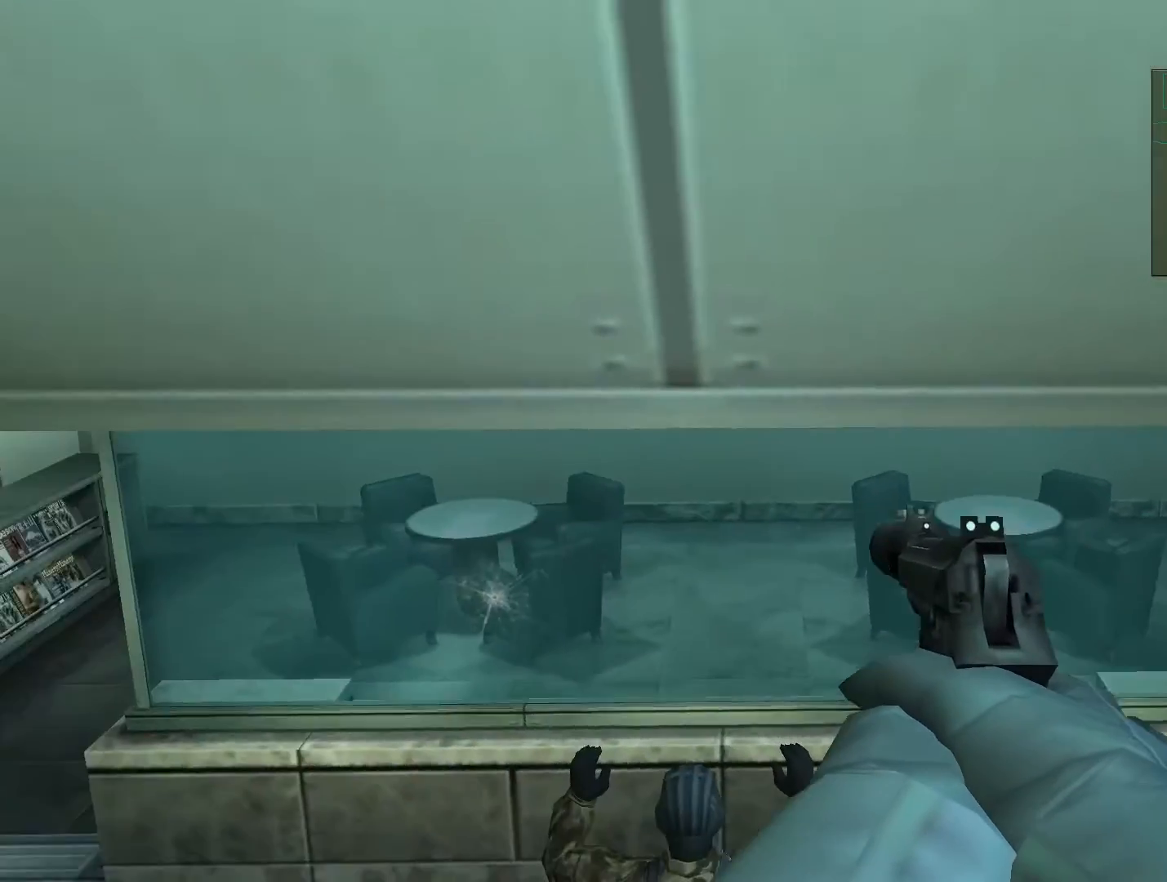
{"buttons": ["L2"], "left_stick": "center", "right_stick": "center", "events": [[33, "L1", "down"], [33, "left_stick", "down"], [300, "L1", "up"], [400, "left_stick", "center"]]}
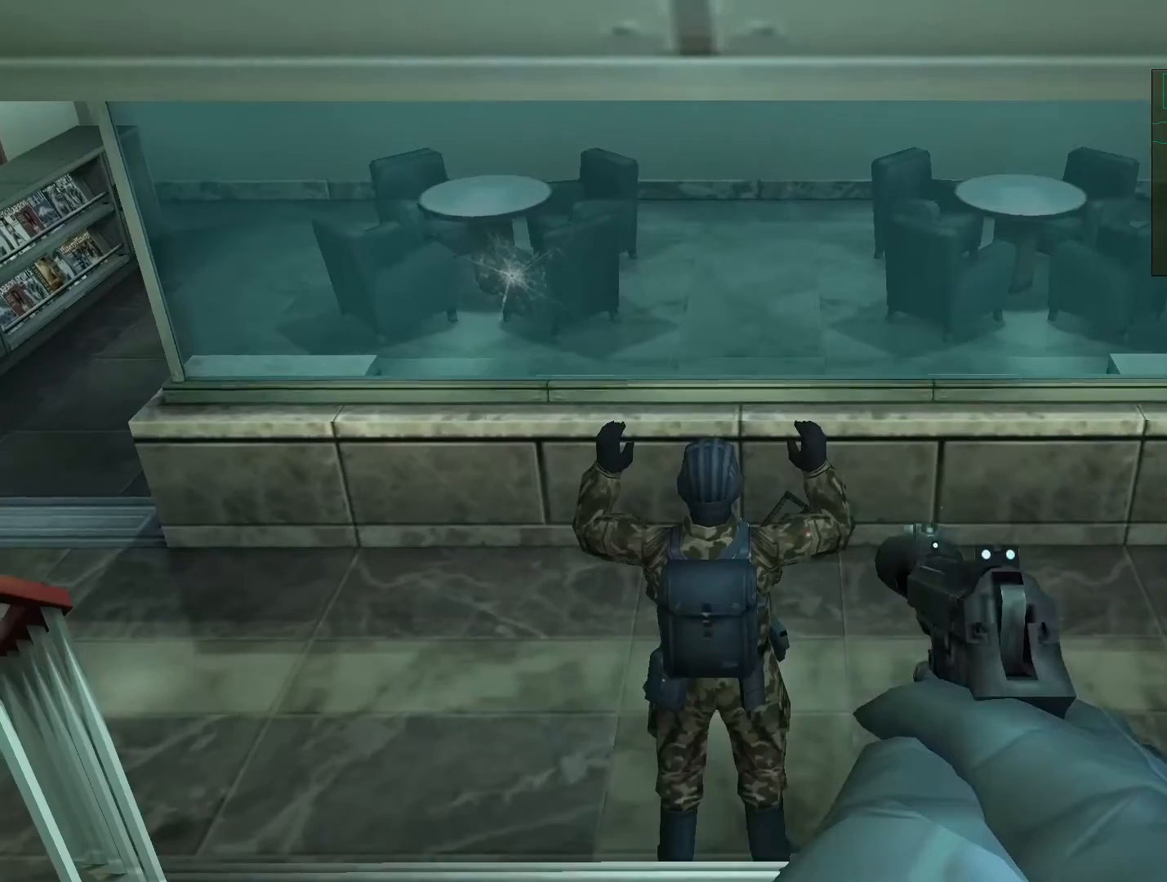
{"buttons": ["L2"], "left_stick": "left", "right_stick": "center", "events": [[133, "left_stick", "up-left"], [333, "left_stick", "center"], [500, "left_stick", "left"]]}
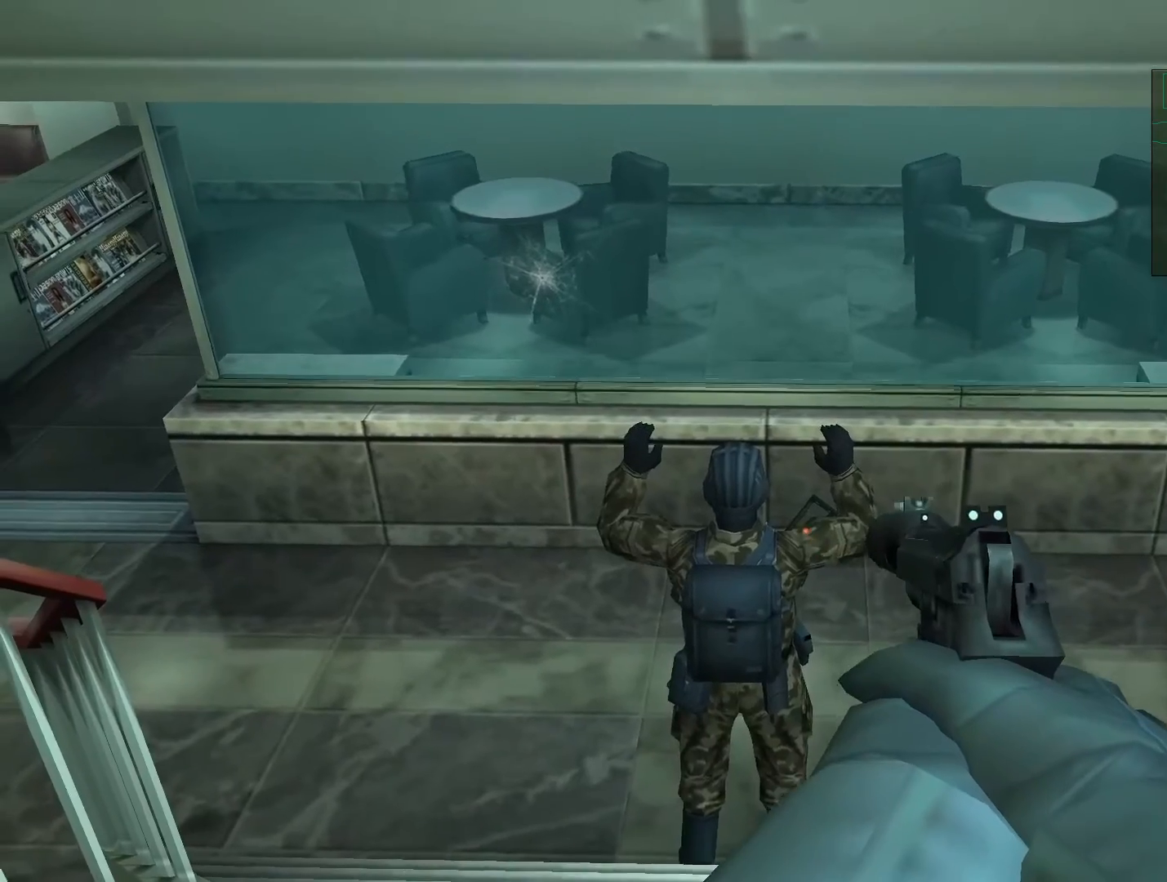
{"buttons": ["L2"], "left_stick": "center", "right_stick": "center", "events": [[100, "left_stick", "up-left"], [300, "R2", "down"], [300, "left_stick", "center"], [467, "R2", "up"]]}
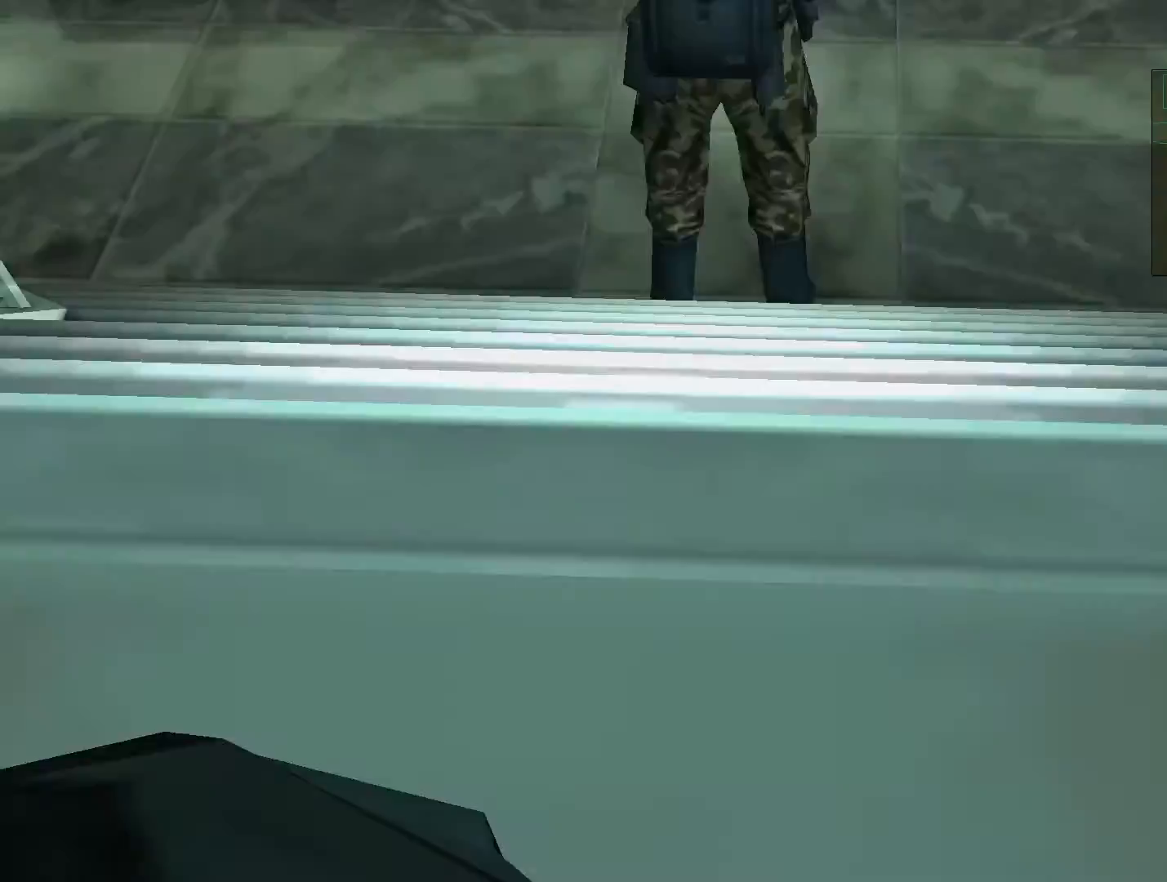
{"buttons": [], "left_stick": "center", "right_stick": "center", "events": [[267, "L2", "up"]]}
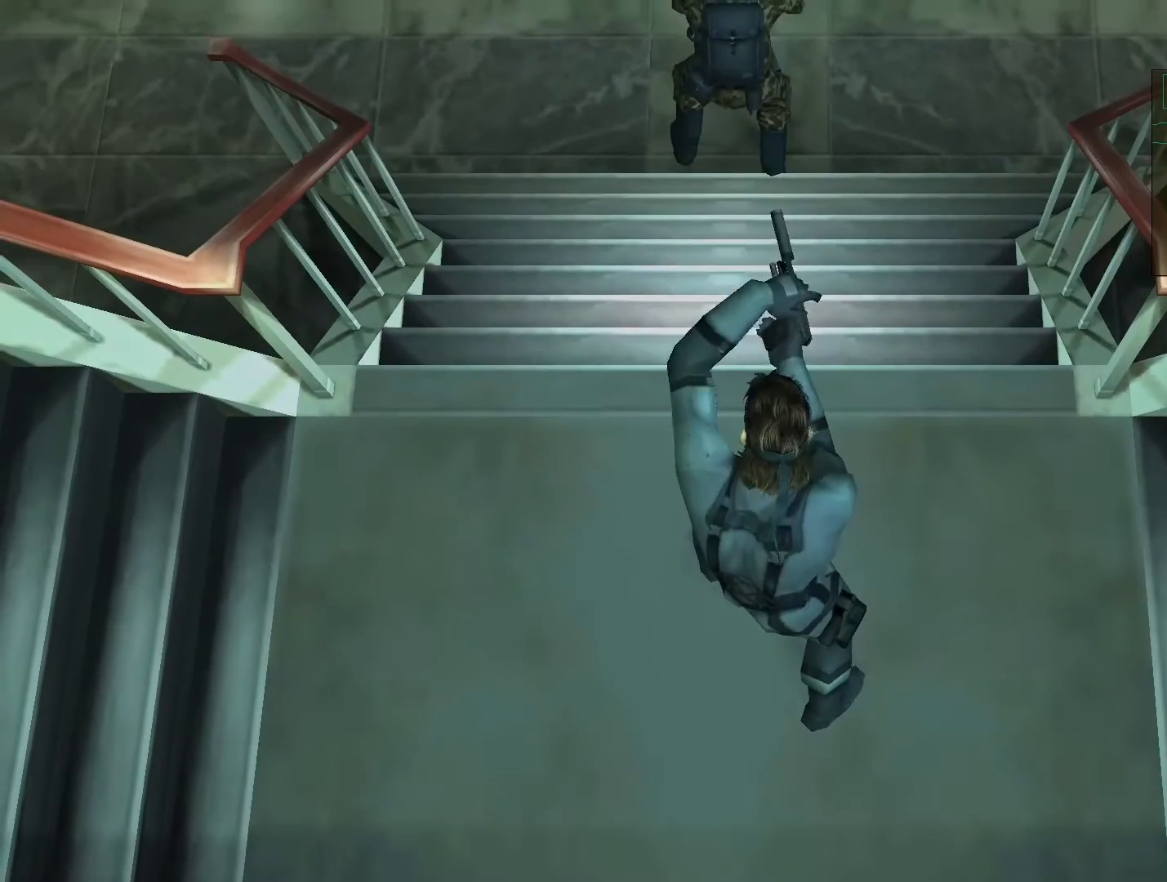
{"buttons": [], "left_stick": "right", "right_stick": "center", "events": [[67, "left_stick", "down-right"], [167, "CIRCLE", "down"], [233, "CIRCLE", "up"], [300, "CIRCLE", "down"], [400, "CIRCLE", "up"], [467, "left_stick", "right"]]}
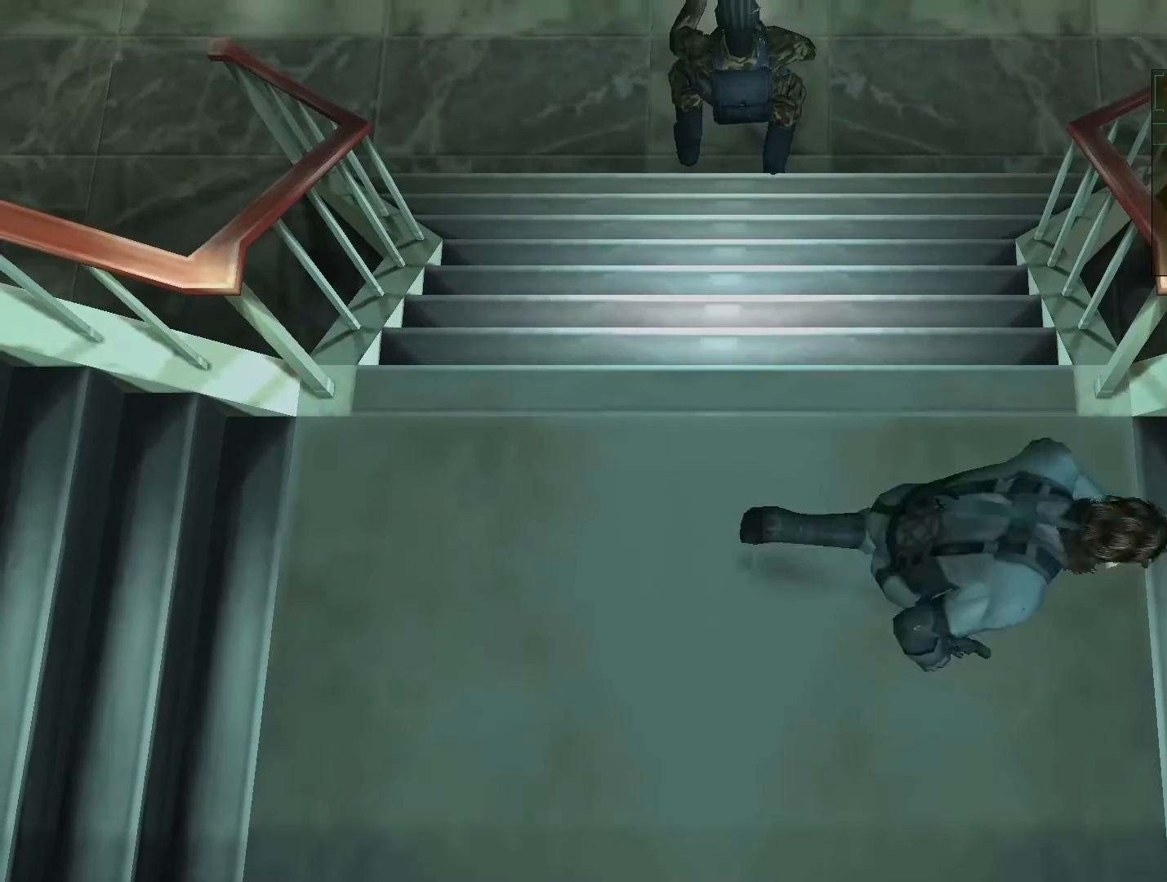
{"buttons": [], "left_stick": "right", "right_stick": "center", "events": []}
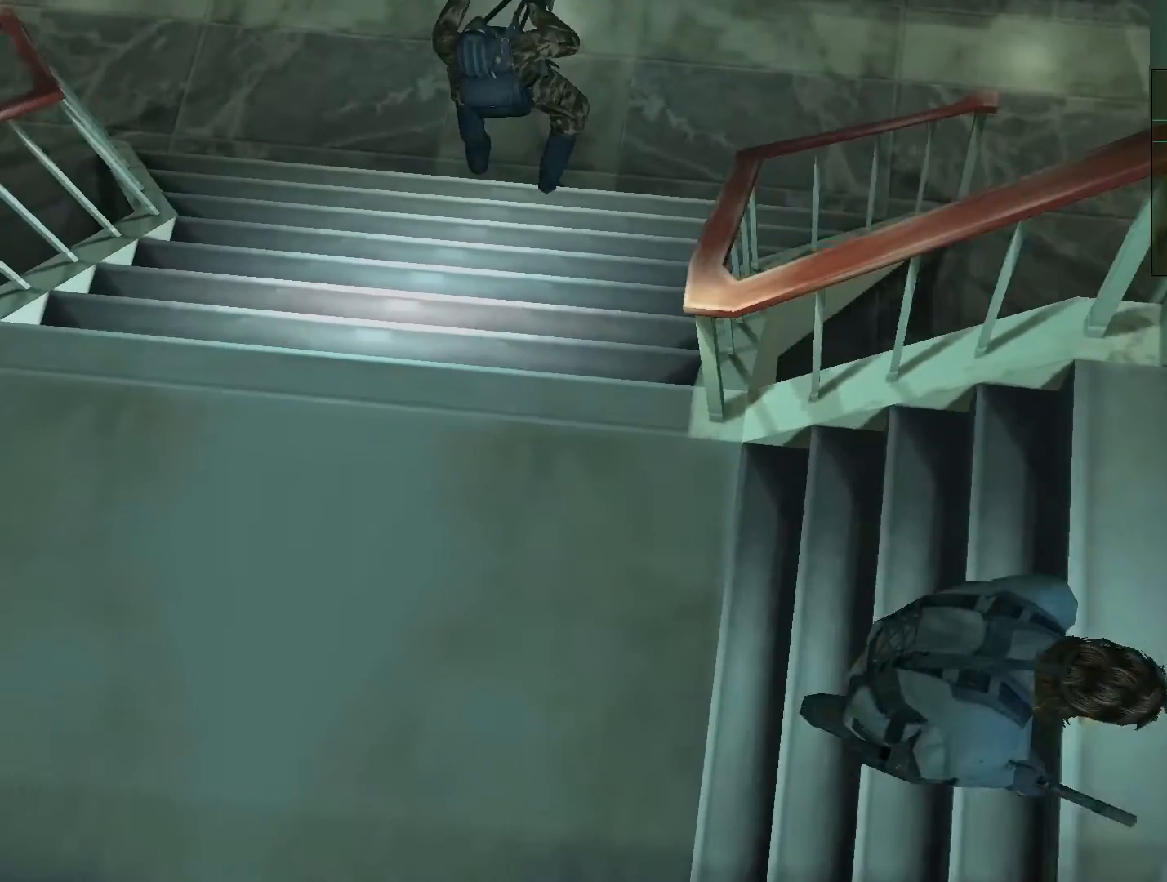
{"buttons": [], "left_stick": "right", "right_stick": "center", "events": []}
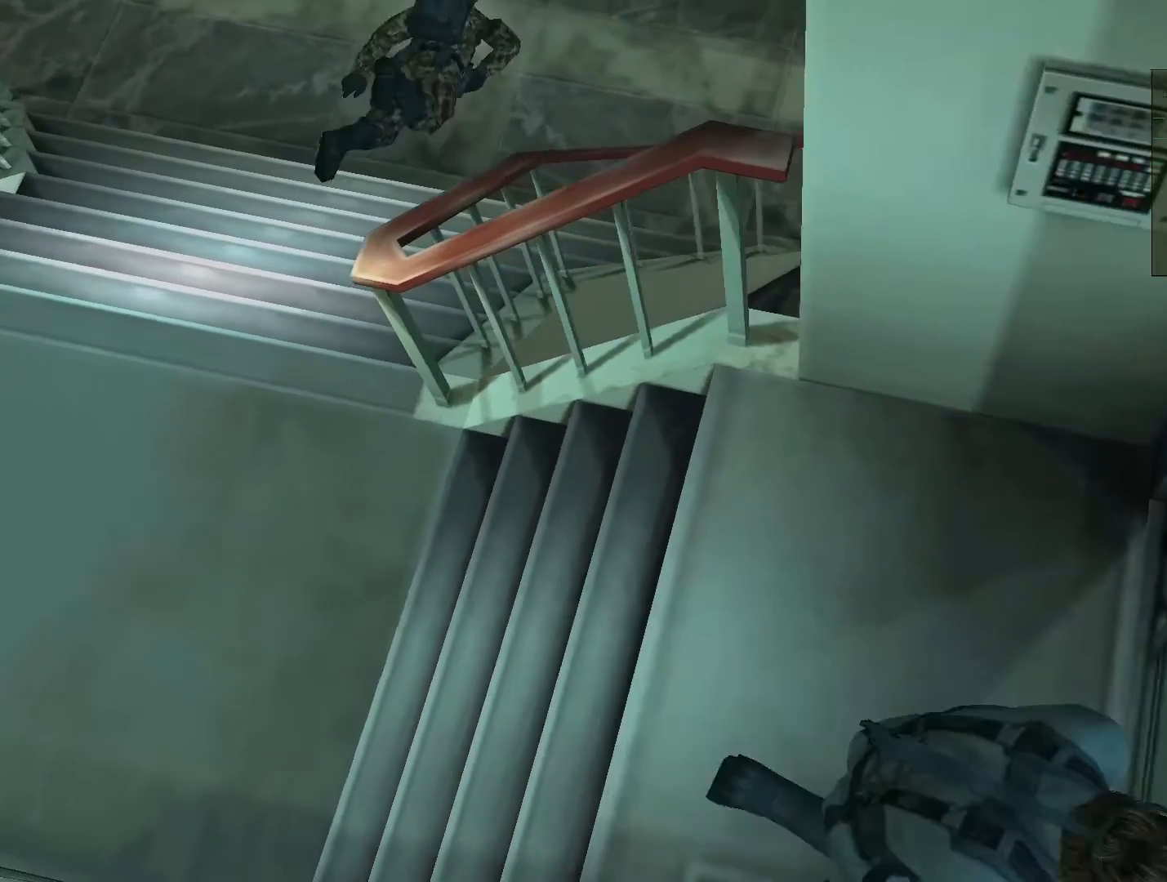
{"buttons": [], "left_stick": "up-right", "right_stick": "center", "events": [[500, "left_stick", "up-right"]]}
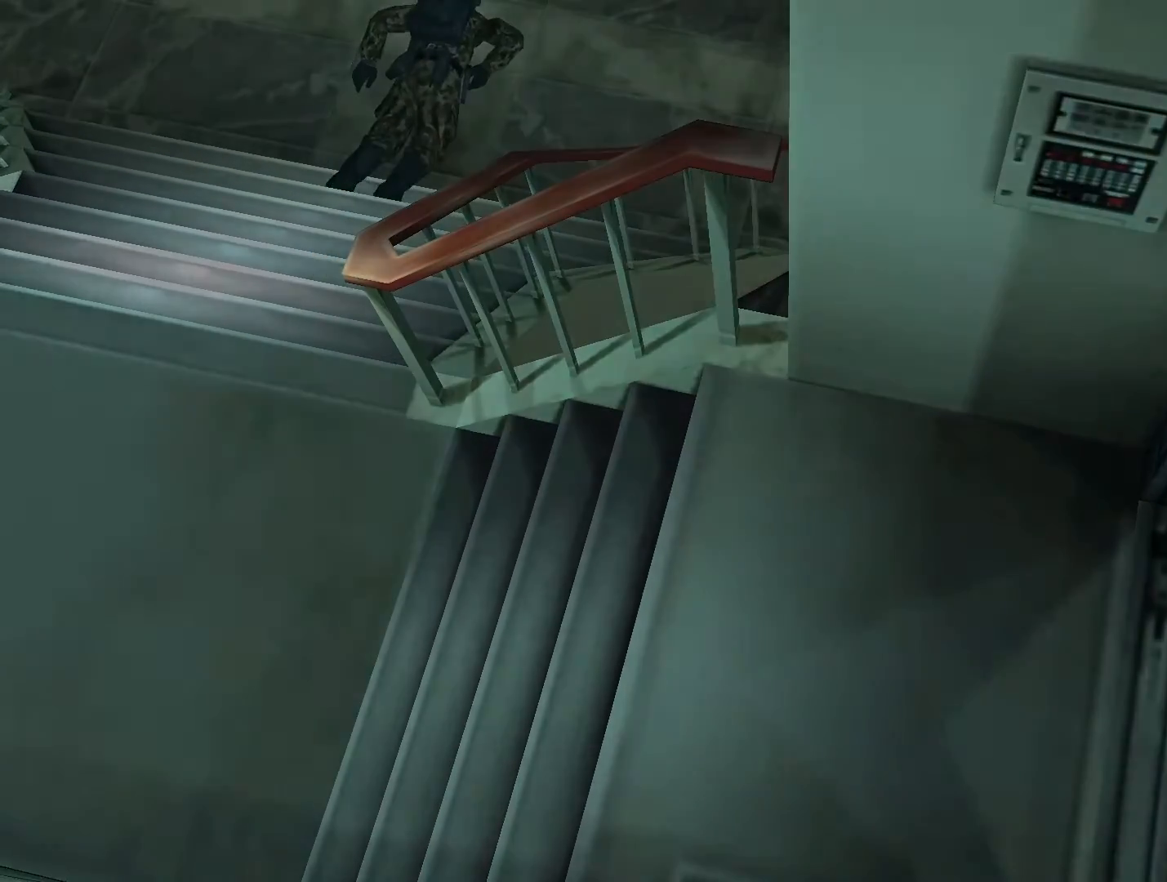
{"buttons": [], "left_stick": "up-right", "right_stick": "center", "events": []}
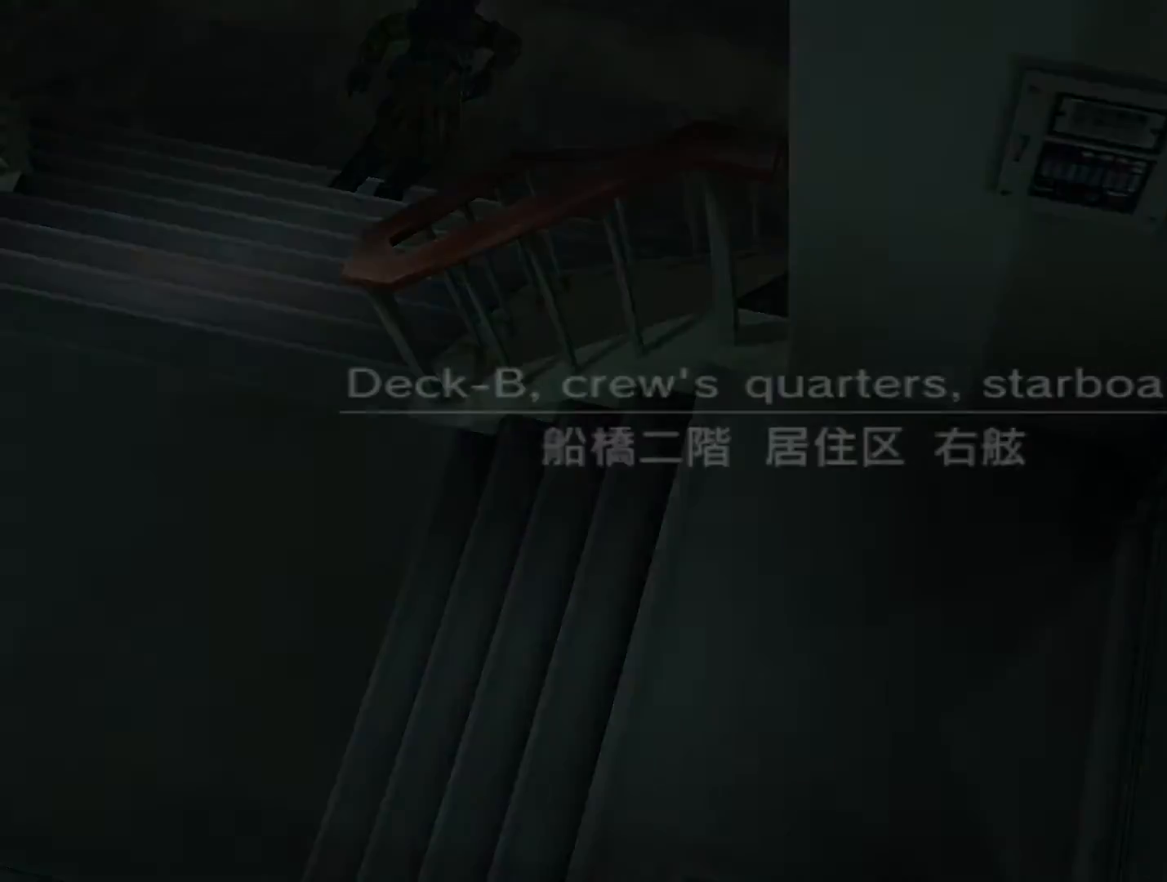
{"buttons": [], "left_stick": "center", "right_stick": "center", "events": [[333, "left_stick", "center"]]}
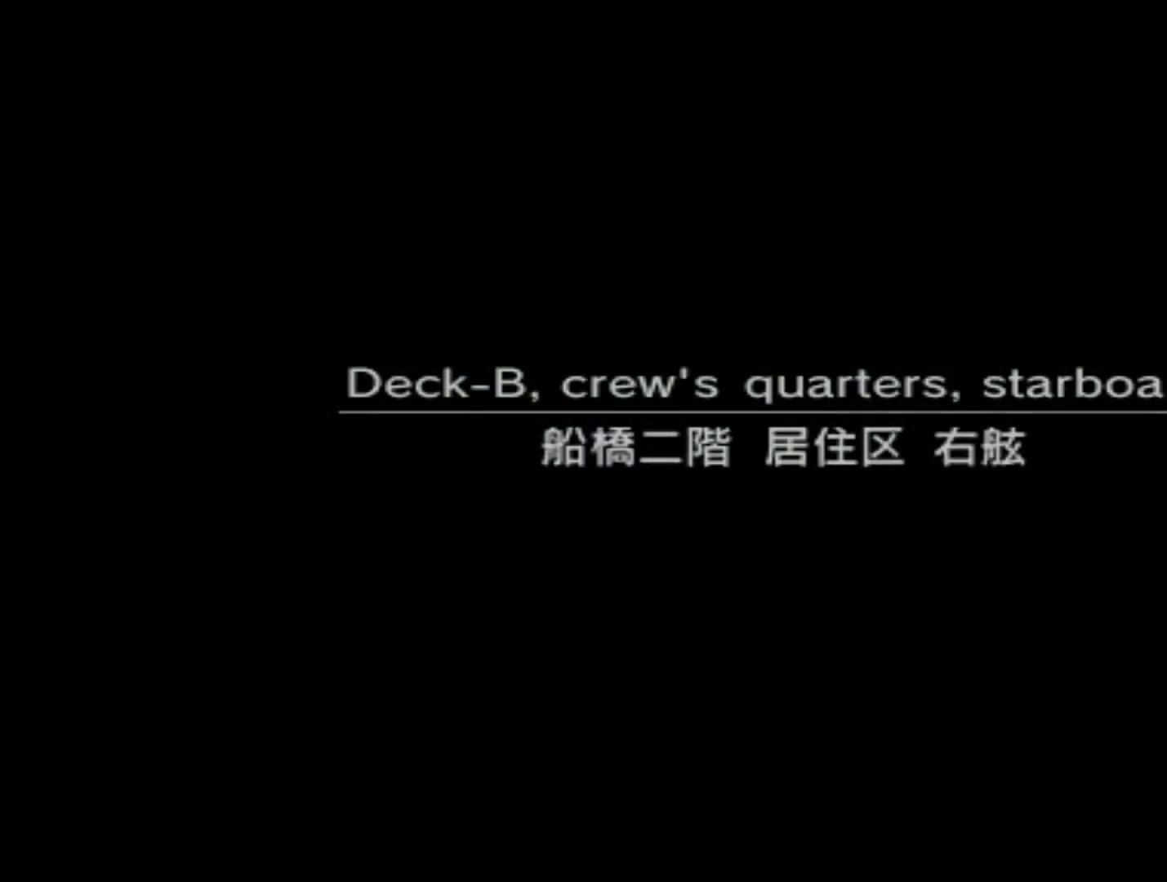
{"buttons": [], "left_stick": "center", "right_stick": "center", "events": []}
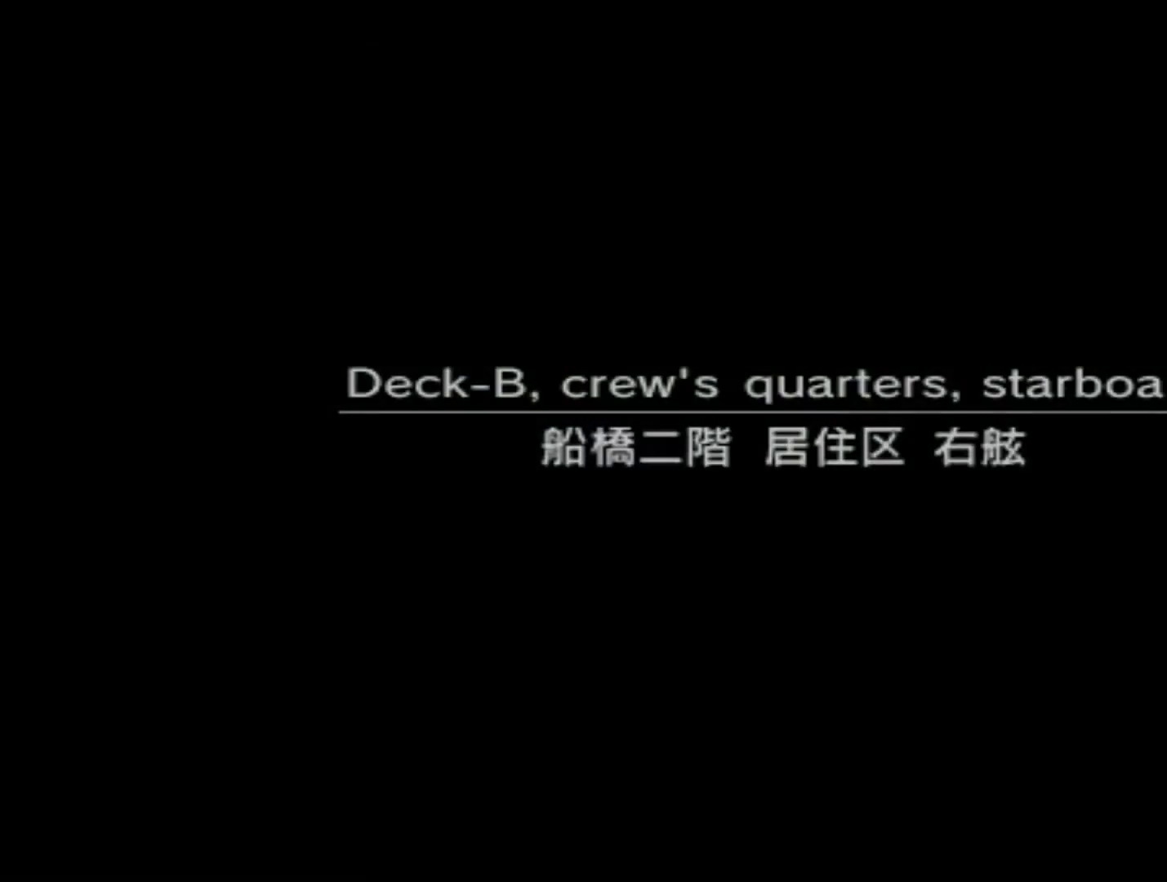
{"buttons": [], "left_stick": "center", "right_stick": "center", "events": []}
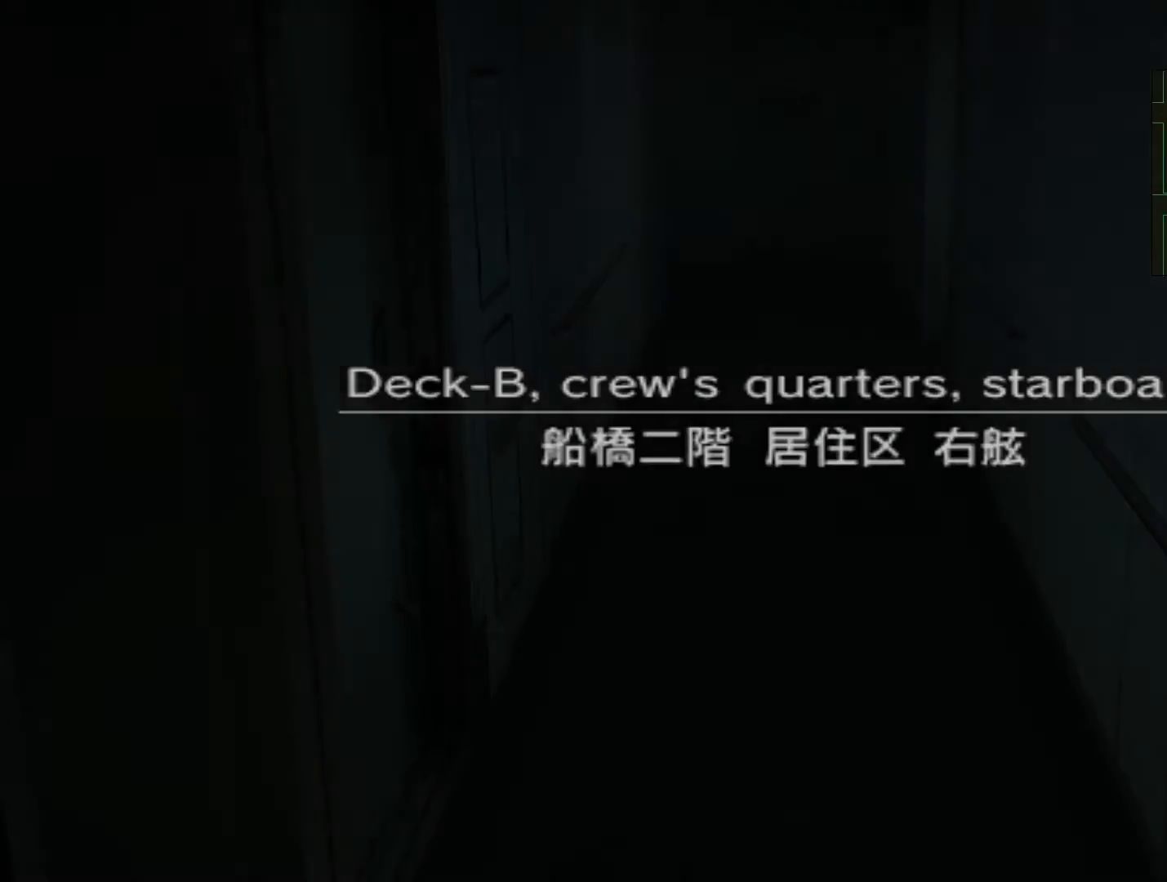
{"buttons": [], "left_stick": "center", "right_stick": "center", "events": []}
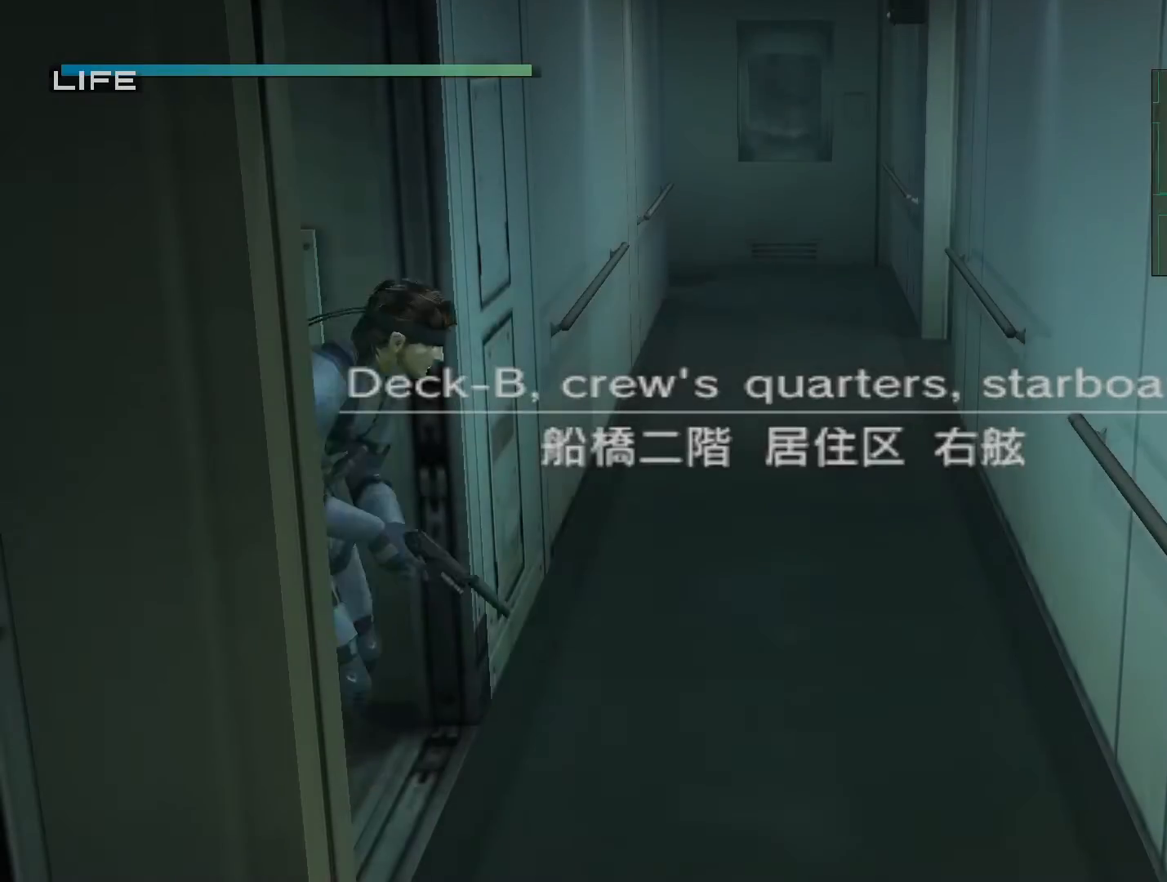
{"buttons": [], "left_stick": "up", "right_stick": "center", "events": [[433, "left_stick", "up"]]}
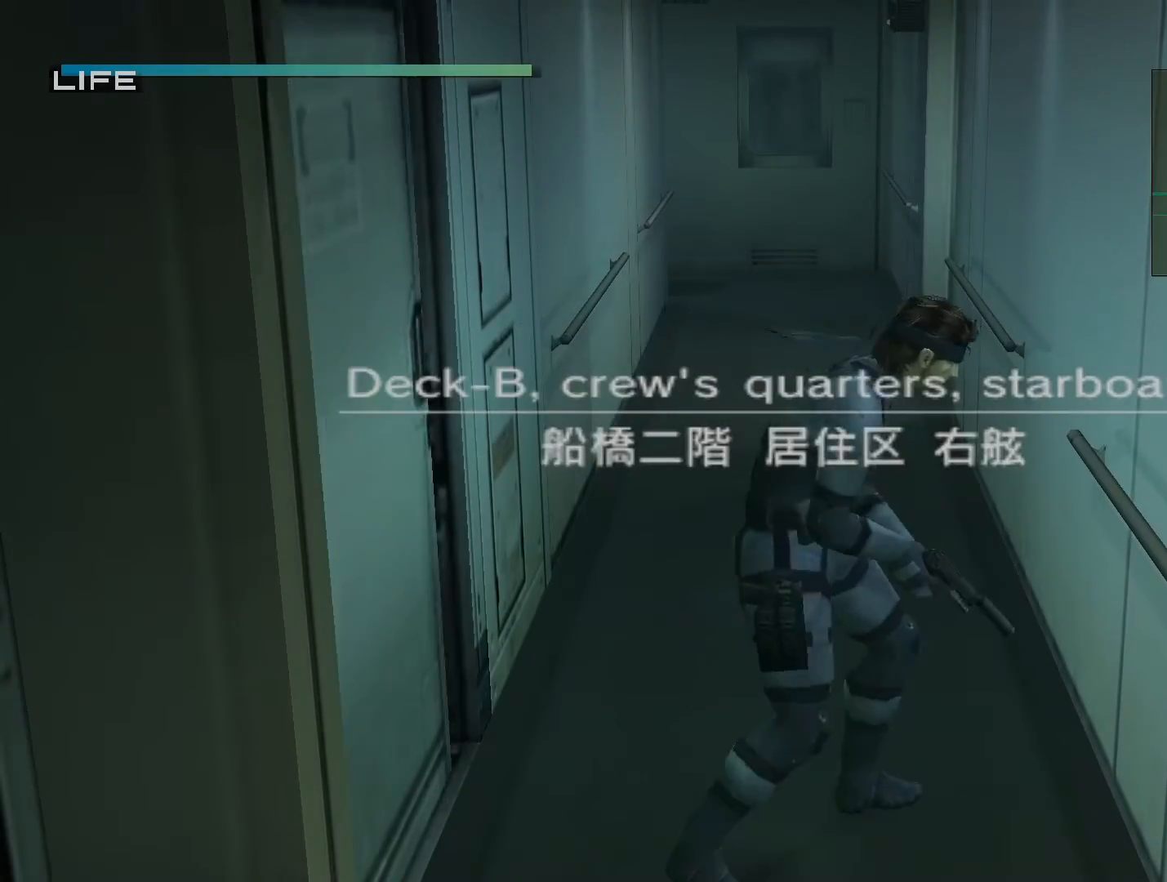
{"buttons": [], "left_stick": "up", "right_stick": "center", "events": [[300, "left_stick", "up-left"], [500, "left_stick", "up"]]}
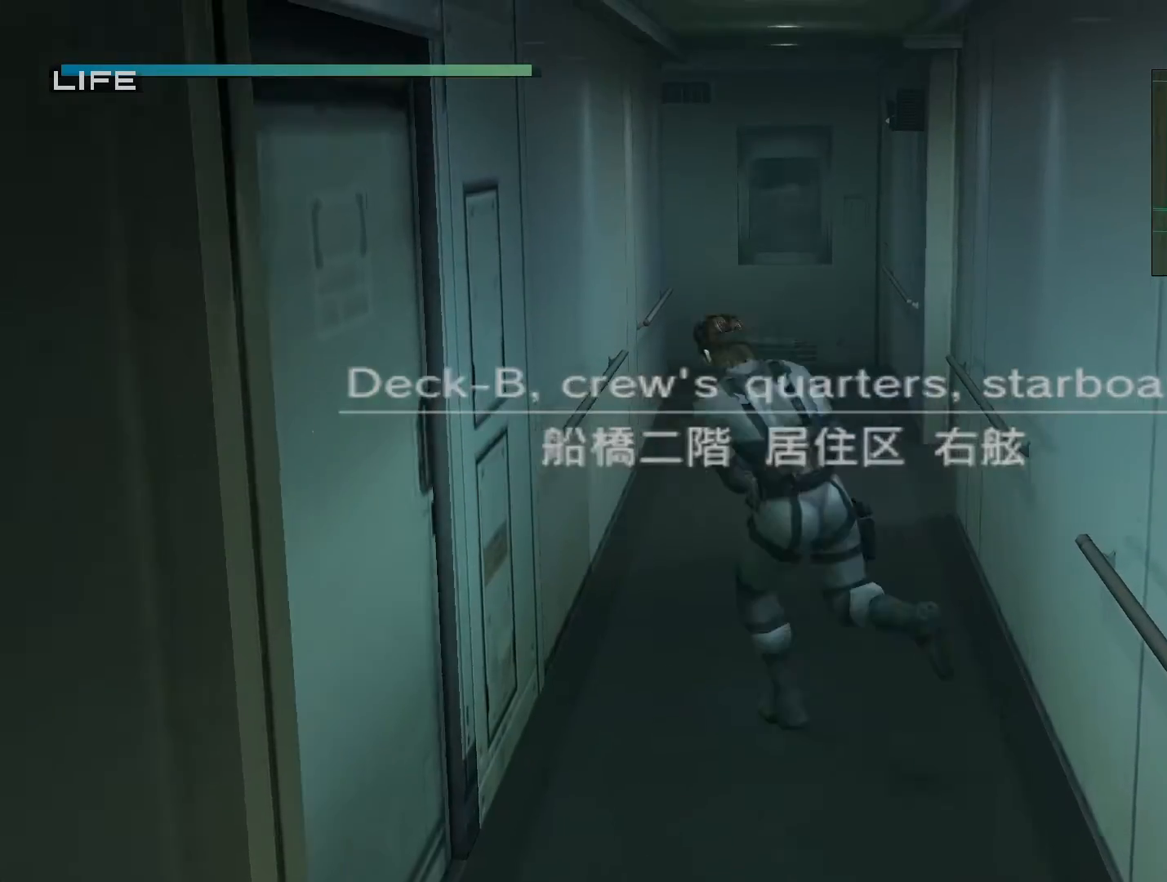
{"buttons": [], "left_stick": "up", "right_stick": "center", "events": []}
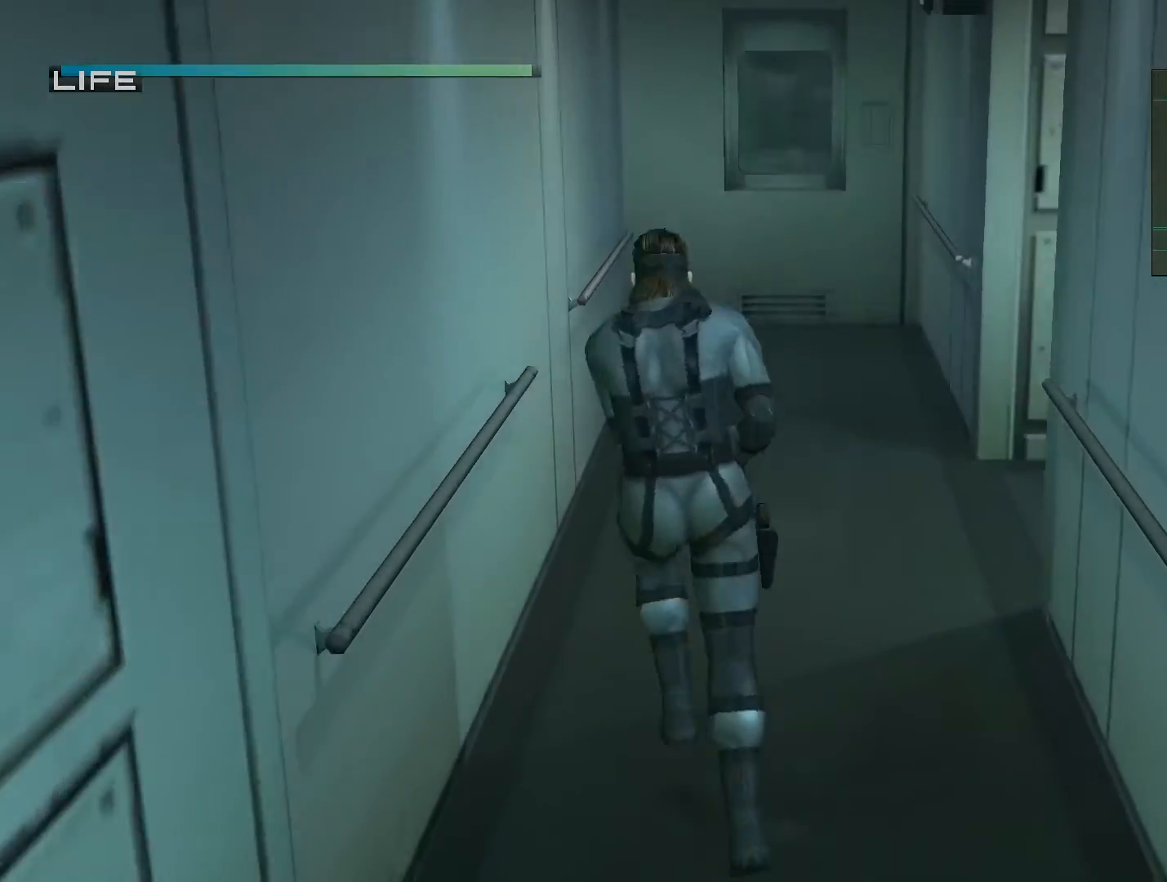
{"buttons": [], "left_stick": "up", "right_stick": "center", "events": [[367, "CIRCLE", "down"], [433, "CIRCLE", "up"]]}
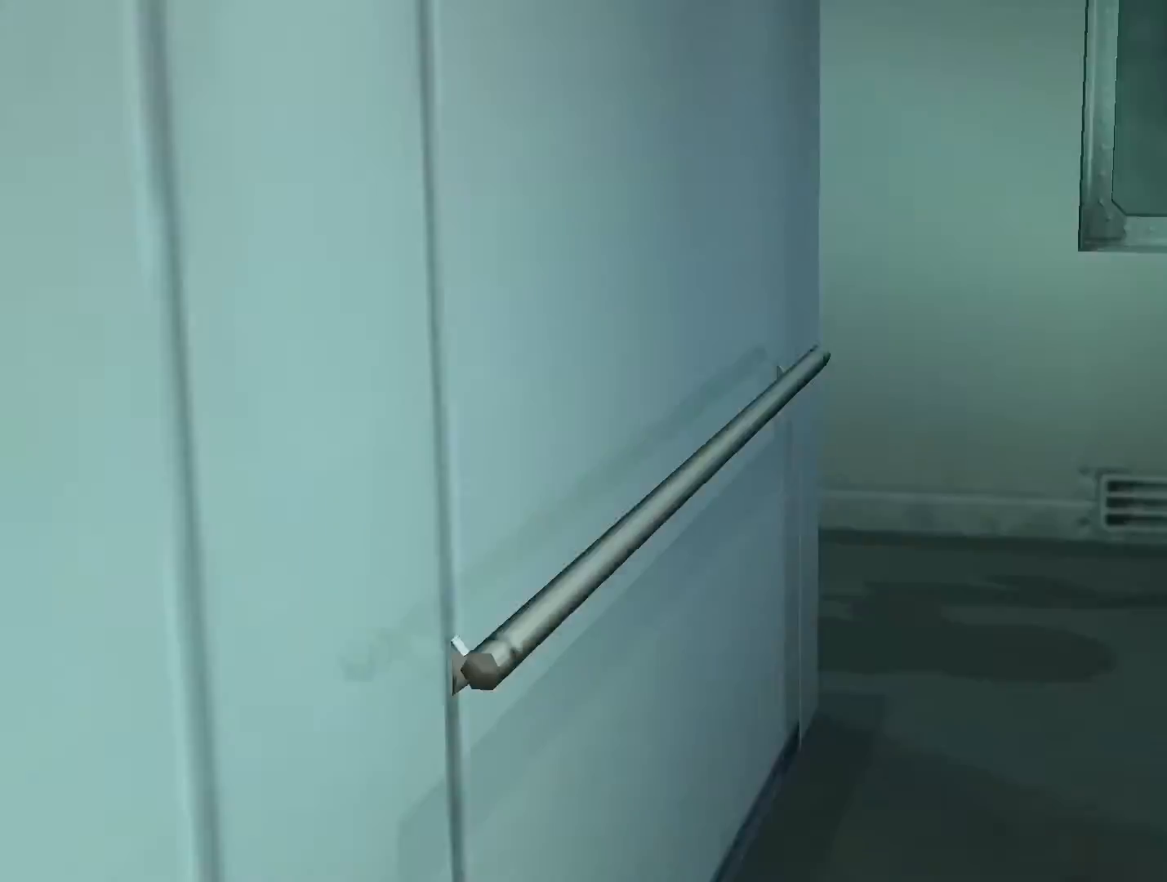
{"buttons": [], "left_stick": "center", "right_stick": "center", "events": [[167, "left_stick", "center"], [333, "CROSS", "down"], [400, "CROSS", "up"]]}
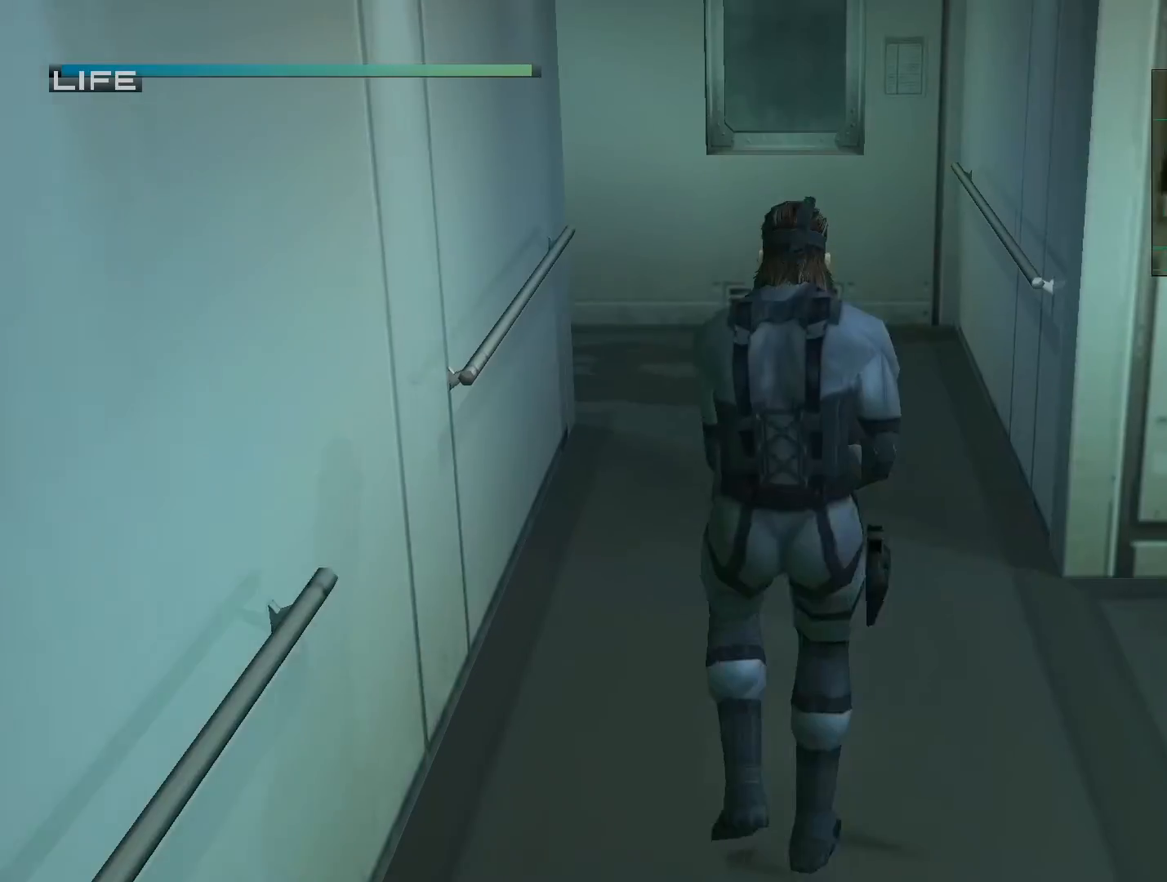
{"buttons": [], "left_stick": "up-left", "right_stick": "center", "events": [[433, "left_stick", "up-left"]]}
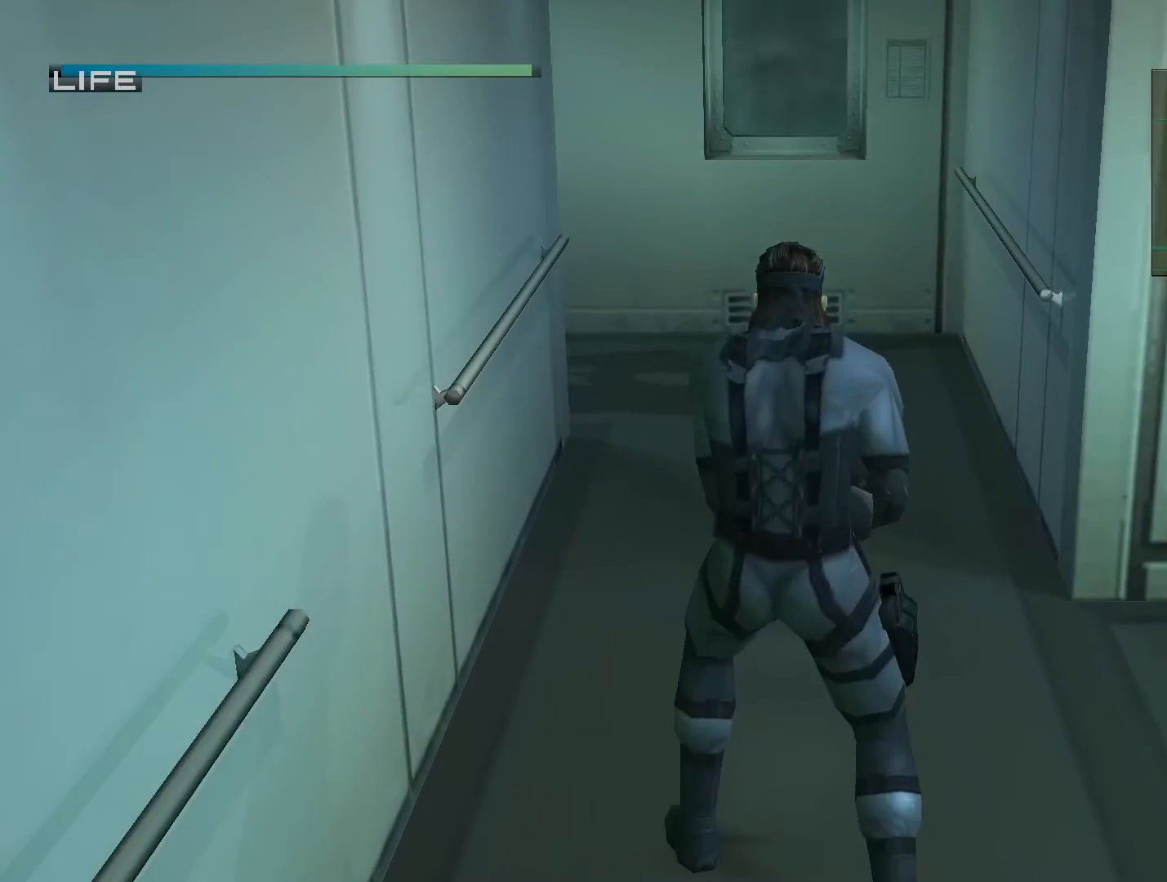
{"buttons": [], "left_stick": "up", "right_stick": "center", "events": [[33, "CIRCLE", "down"], [100, "CIRCLE", "up"], [133, "left_stick", "up"]]}
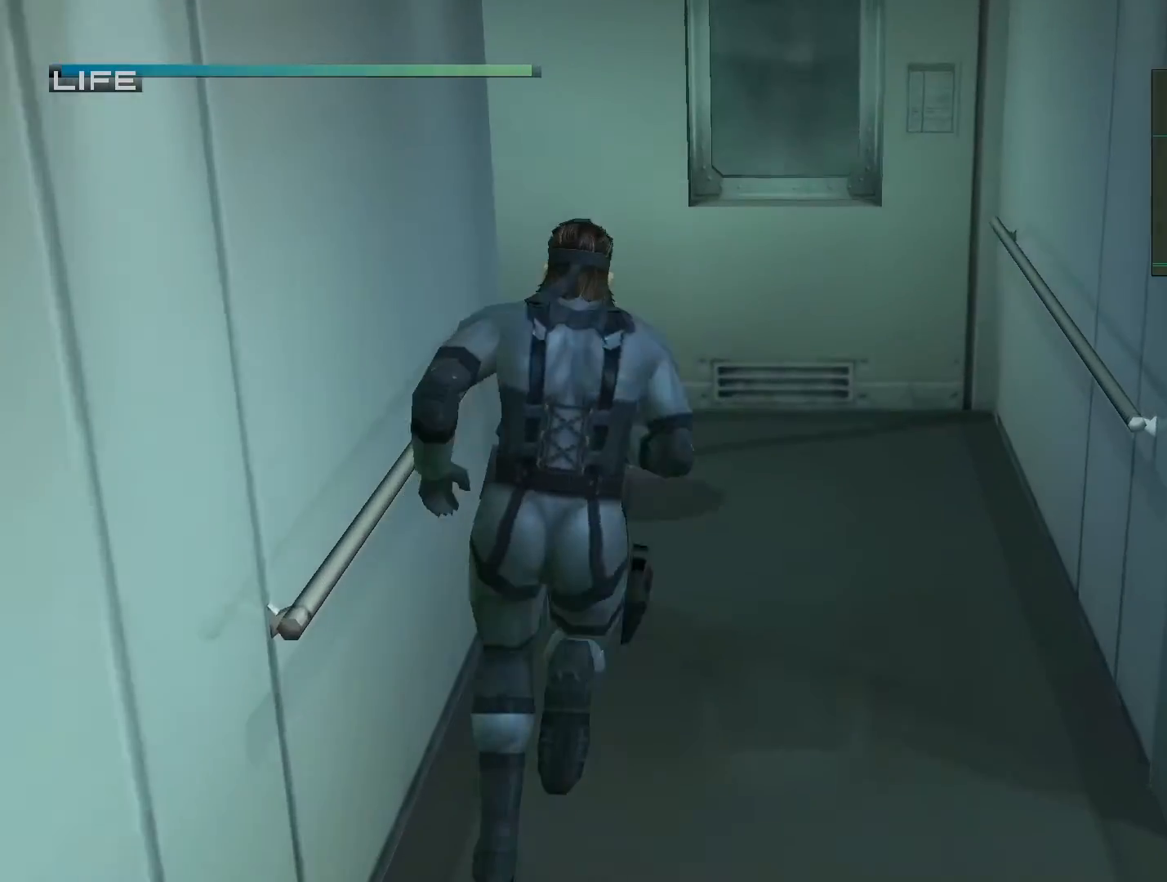
{"buttons": [], "left_stick": "up-left", "right_stick": "center", "events": [[433, "left_stick", "up-left"]]}